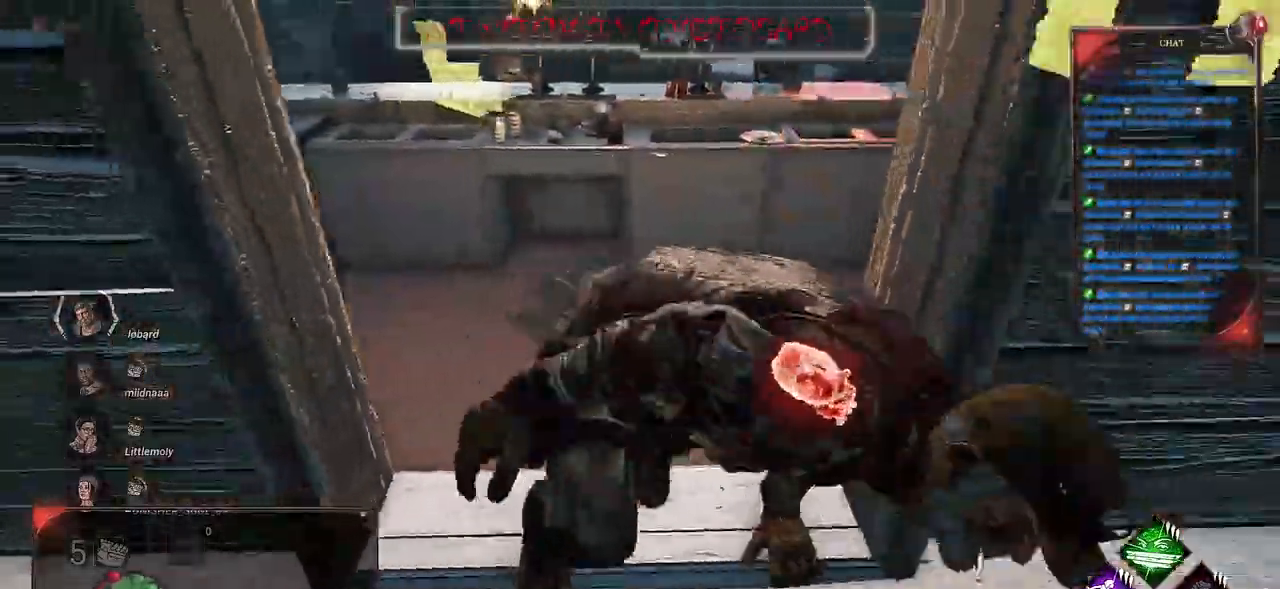
Gameplay with keyboard and mouse; each line is a JSON object with the keys and mouse buttons held at the frame after it. "events" lists presses ("down") and releases ("up") of "a", "ctrl", "d", "e", "f", "q", "r", "s", "shift", "space", "tab", "z", "mouse_left", "mouse_wheel", "mouse_right", "mouse_mb4" and "mouse_mb5" between this image and that frame as [ms after this image, input, new state], when the widget could be followed in between. "mouse_left", "mouse_wheel", "mouse_right", "mouse_mb4", "mouse_mb5" = the "left", "wheel", "right", "mb4", "mb5" buttons of the "mouse" list. No other keys are recorded. "wheel" means that the mouse wheel is clicked or scrolled. Mouse movement is not recorded.
{"keys": ["shift", "z"], "mouse": []}
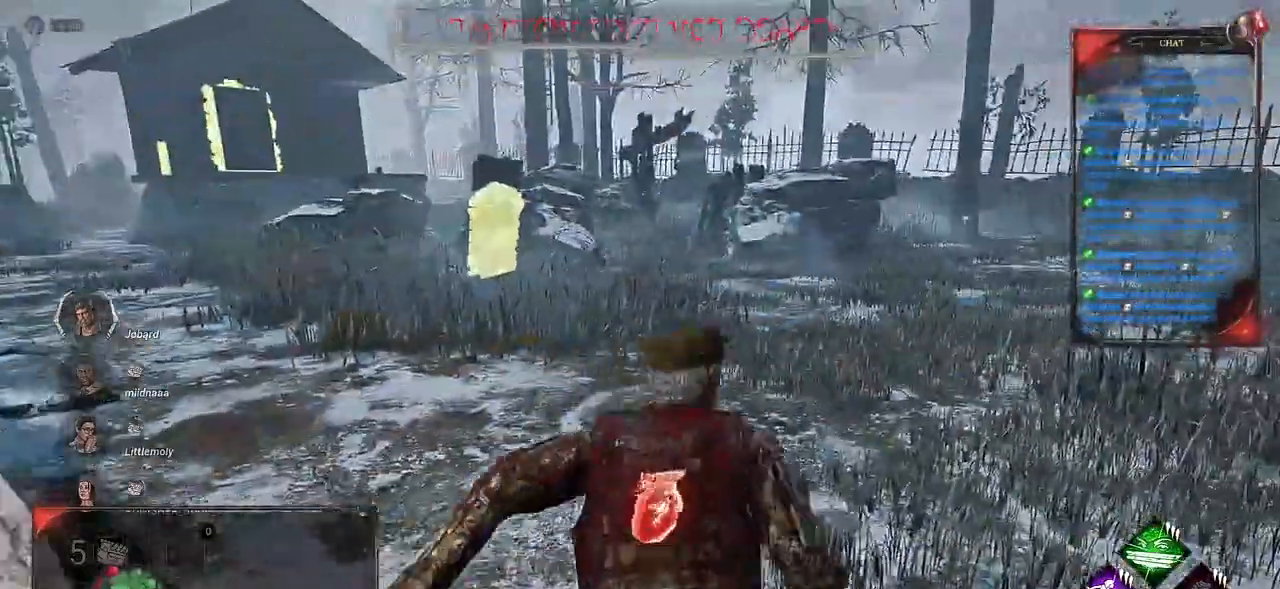
{"keys": ["shift", "z"], "mouse": [], "events": []}
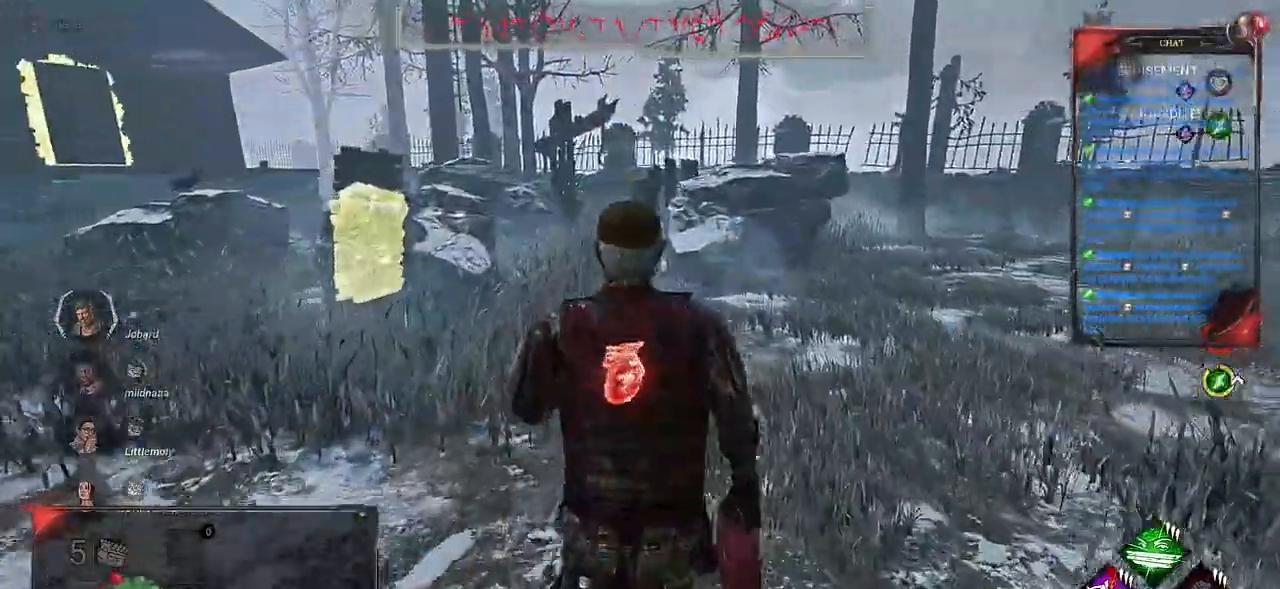
{"keys": ["d", "shift", "z"], "mouse": [], "events": [[433, "d", "down"]]}
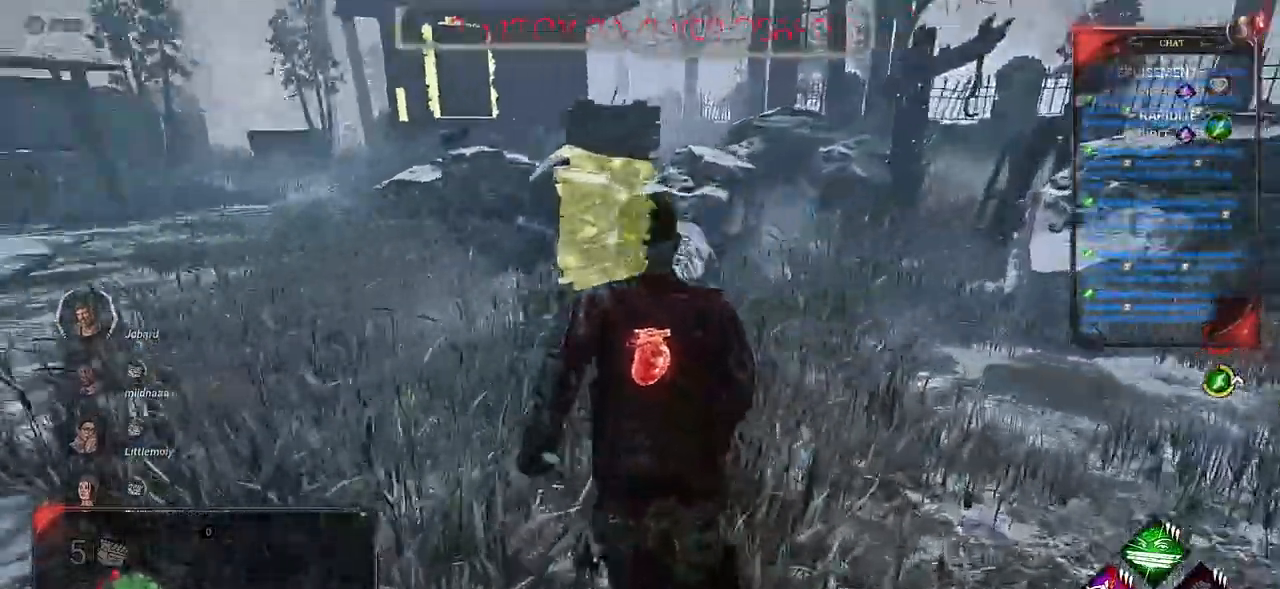
{"keys": ["d", "shift"], "mouse": [], "events": [[117, "z", "up"]]}
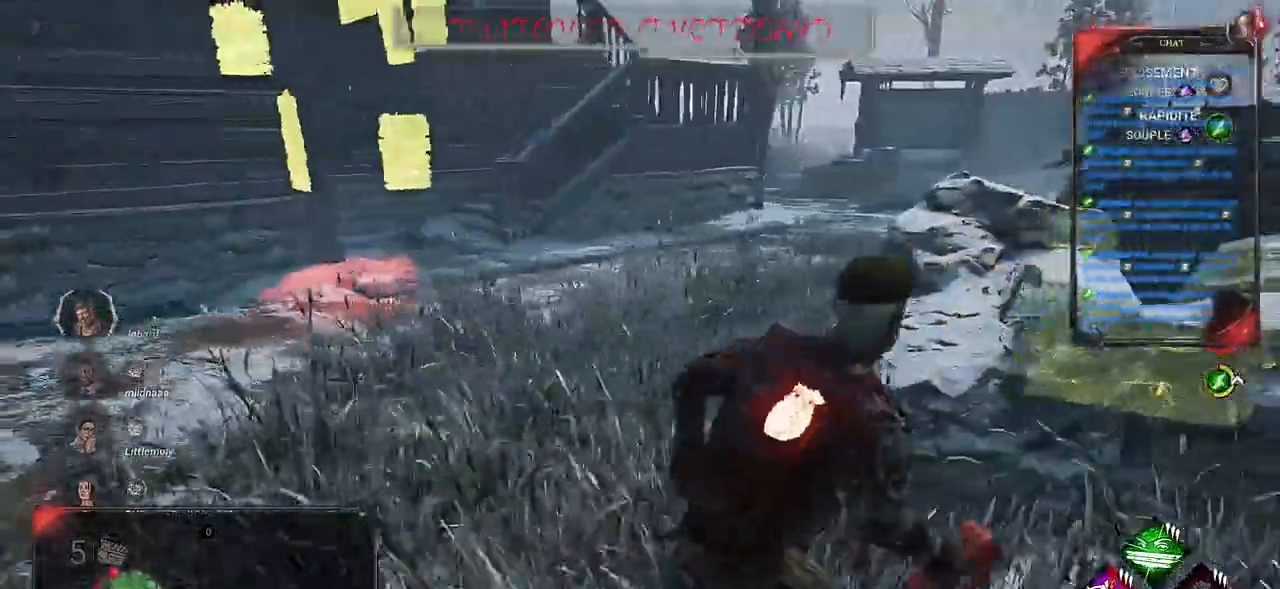
{"keys": ["d", "shift"], "mouse": [], "events": [[117, "s", "down"], [433, "s", "up"]]}
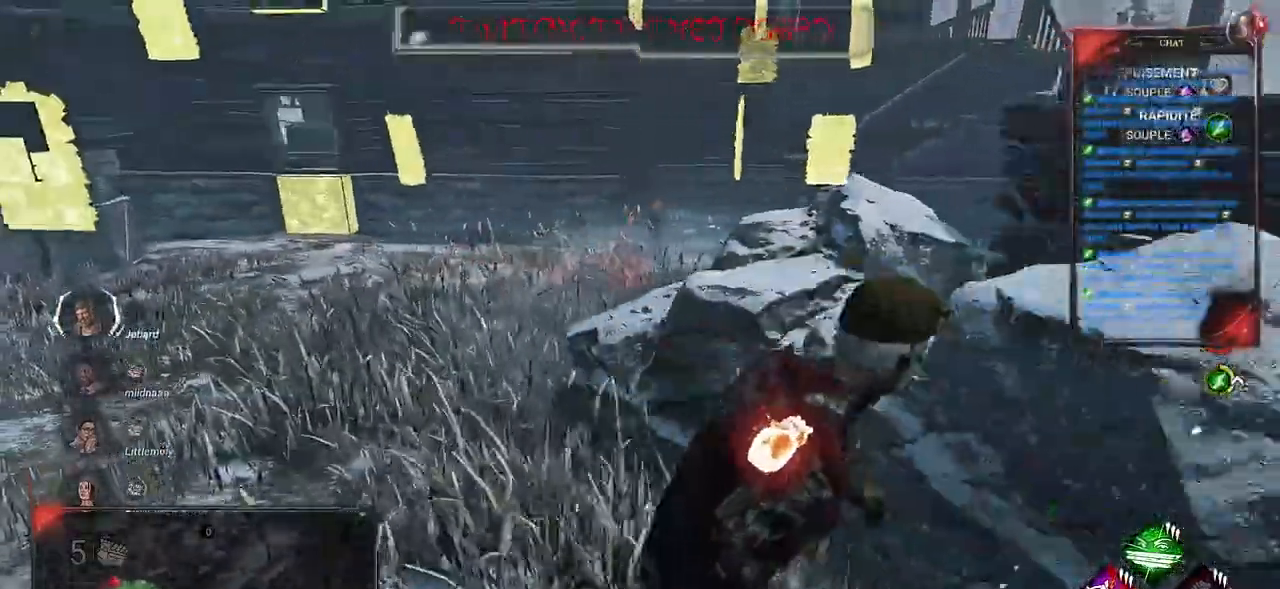
{"keys": ["d", "shift", "z"], "mouse": [], "events": [[333, "z", "down"]]}
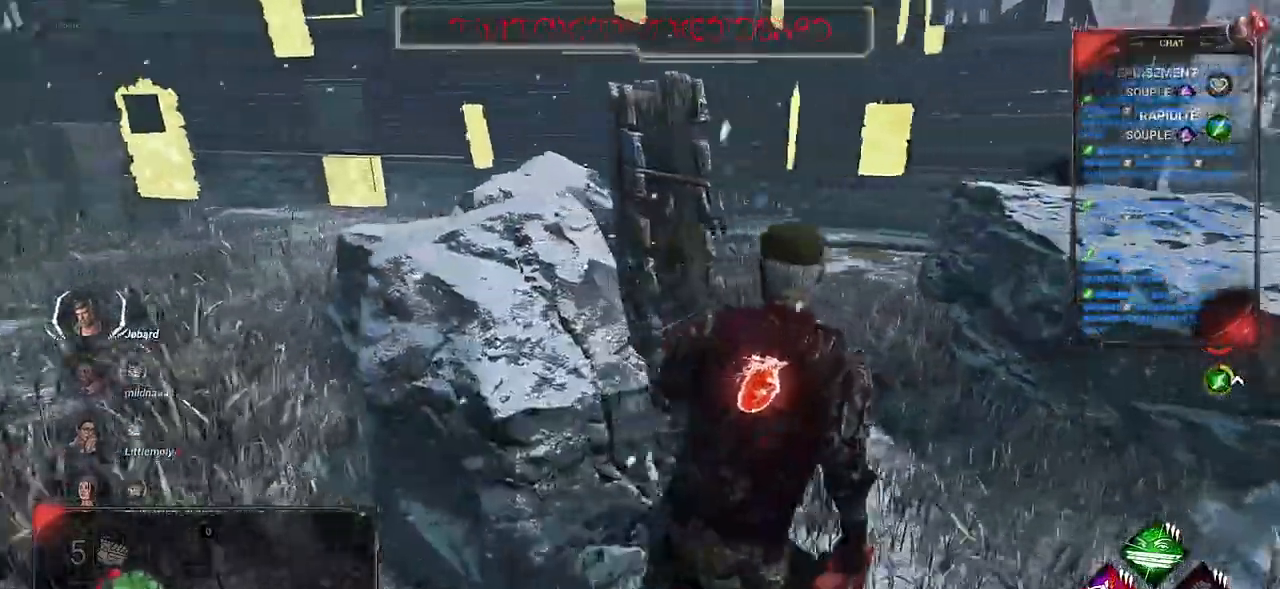
{"keys": ["d", "q", "s", "shift"], "mouse": [], "events": [[217, "q", "down"], [233, "space", "down"], [233, "z", "up"], [267, "q", "up"], [317, "q", "down"], [333, "s", "down"], [333, "space", "up"], [400, "space", "down"], [483, "space", "up"]]}
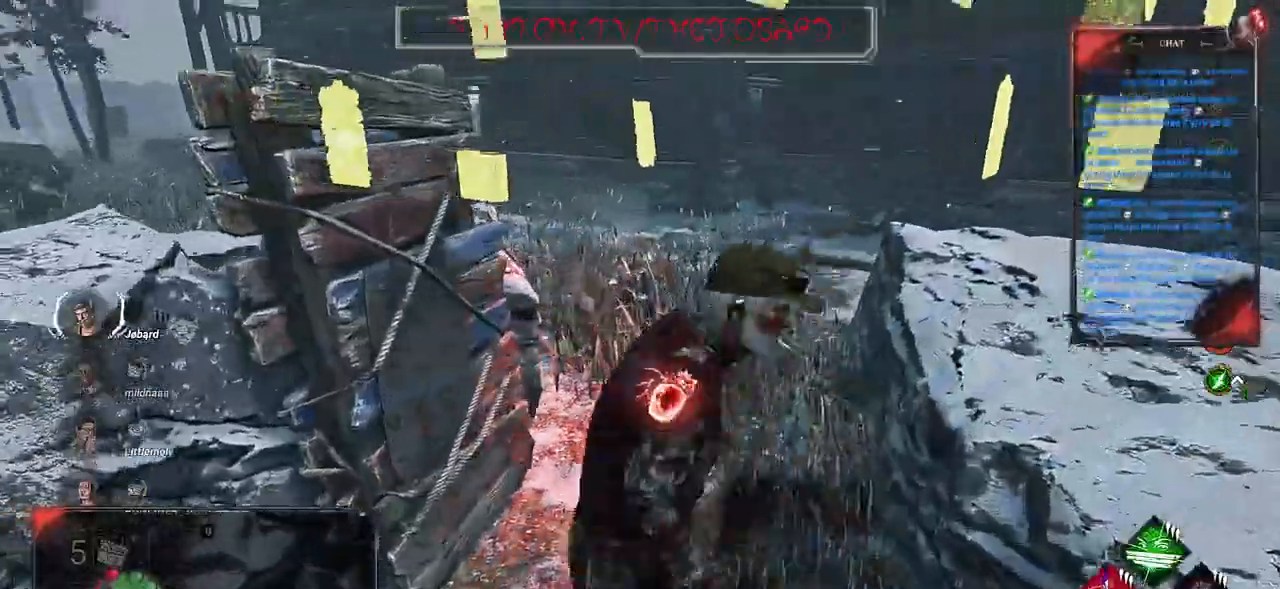
{"keys": ["q", "shift"], "mouse": [], "events": [[33, "space", "down"], [117, "space", "up"], [183, "space", "down"], [250, "space", "up"], [400, "d", "up"], [483, "s", "up"]]}
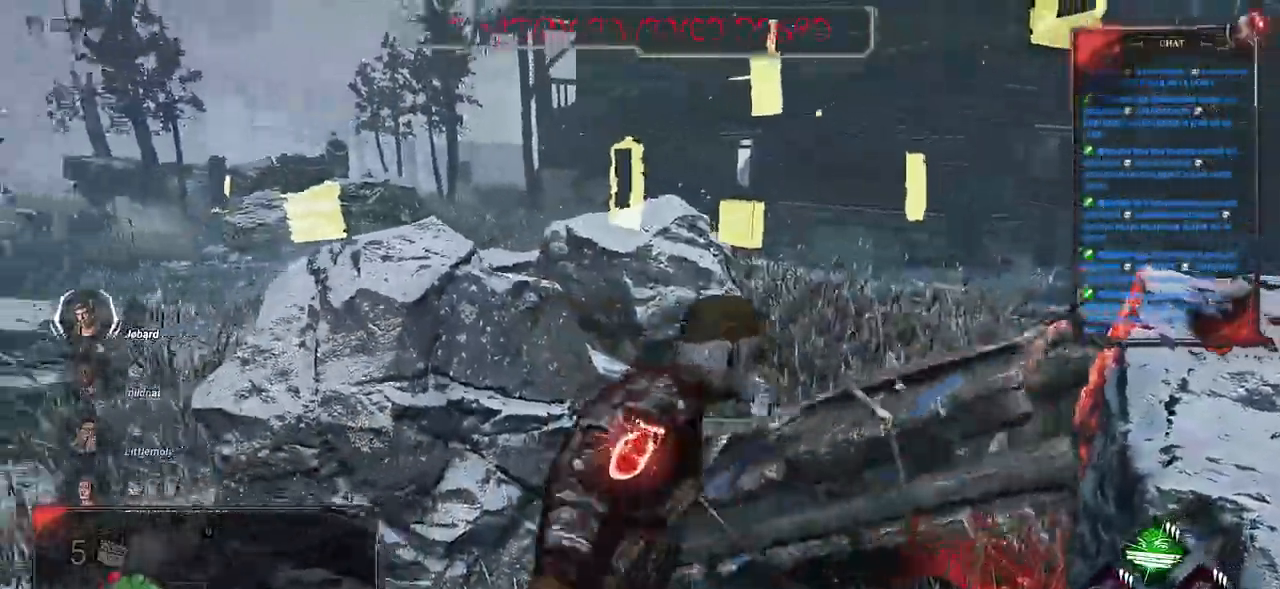
{"keys": ["shift", "z"], "mouse": [], "events": [[100, "z", "down"], [317, "q", "up"]]}
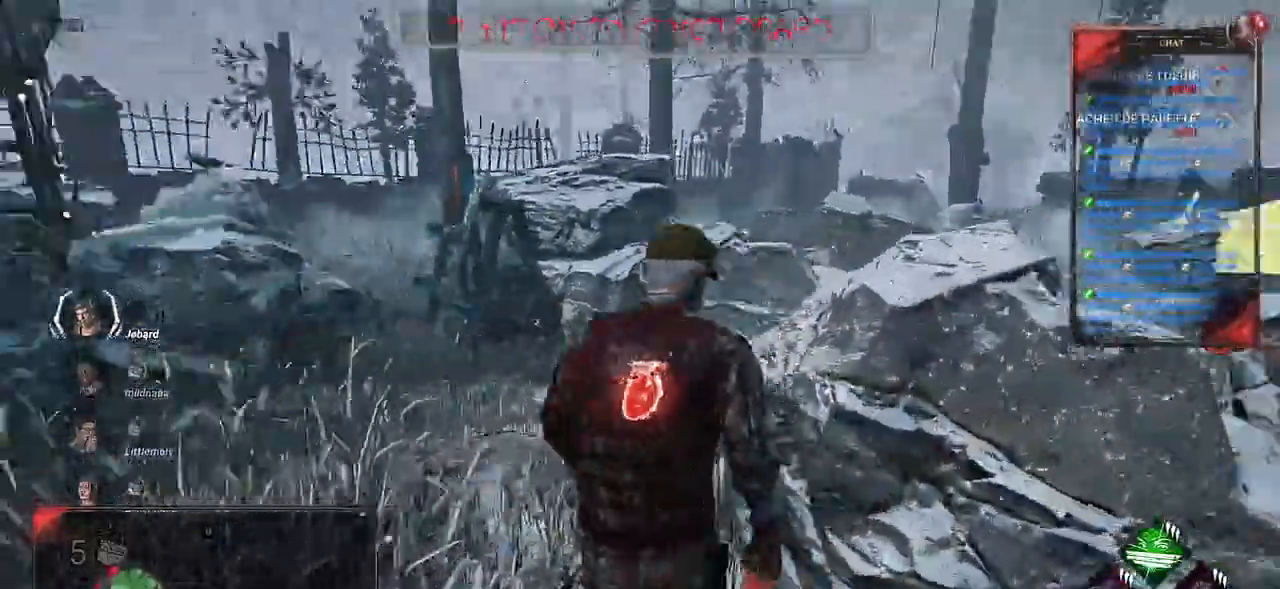
{"keys": ["d", "shift", "z"], "mouse": [], "events": [[133, "d", "down"], [300, "d", "up"], [400, "d", "down"]]}
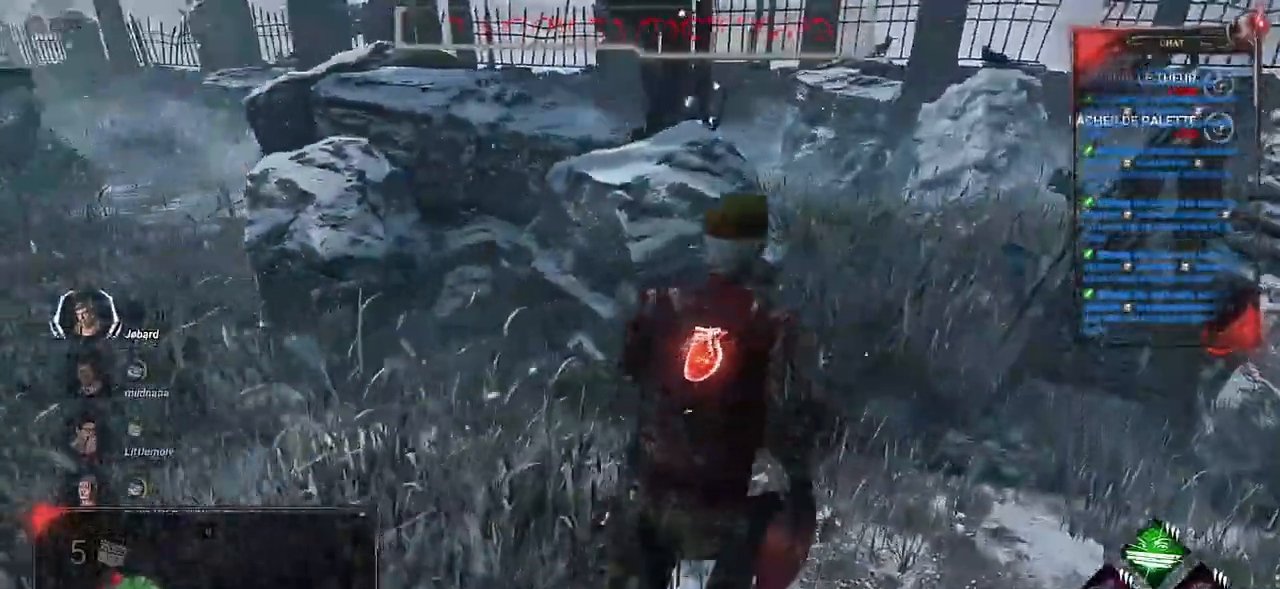
{"keys": ["d", "shift"], "mouse": [], "events": [[333, "z", "up"]]}
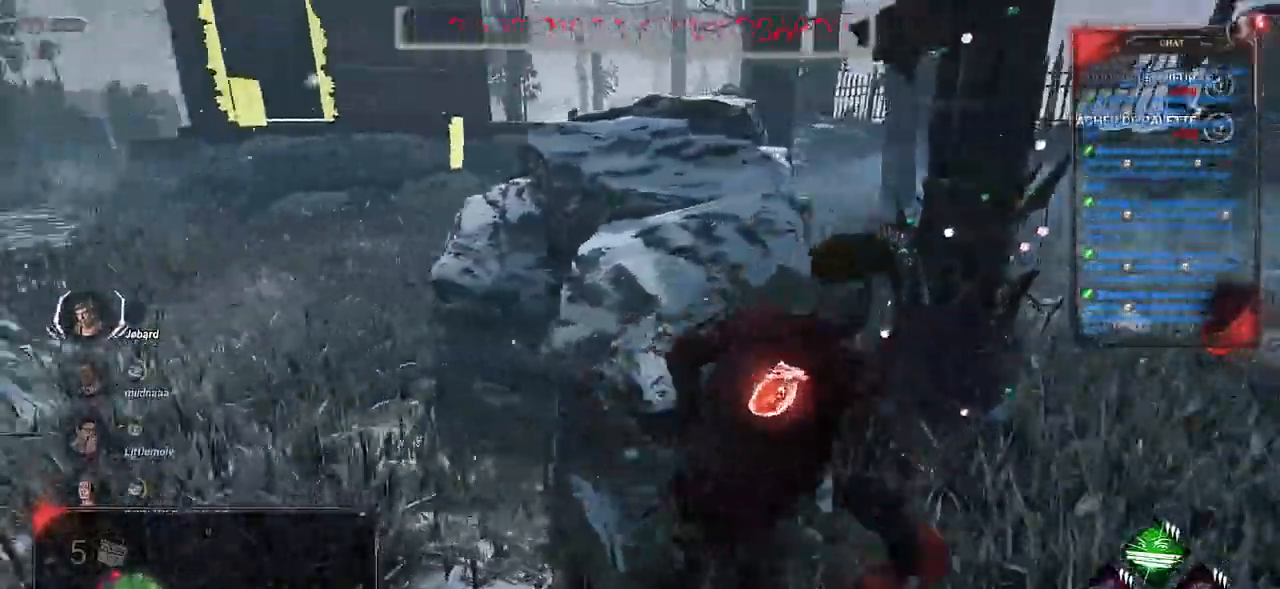
{"keys": ["d", "shift"], "mouse": [], "events": []}
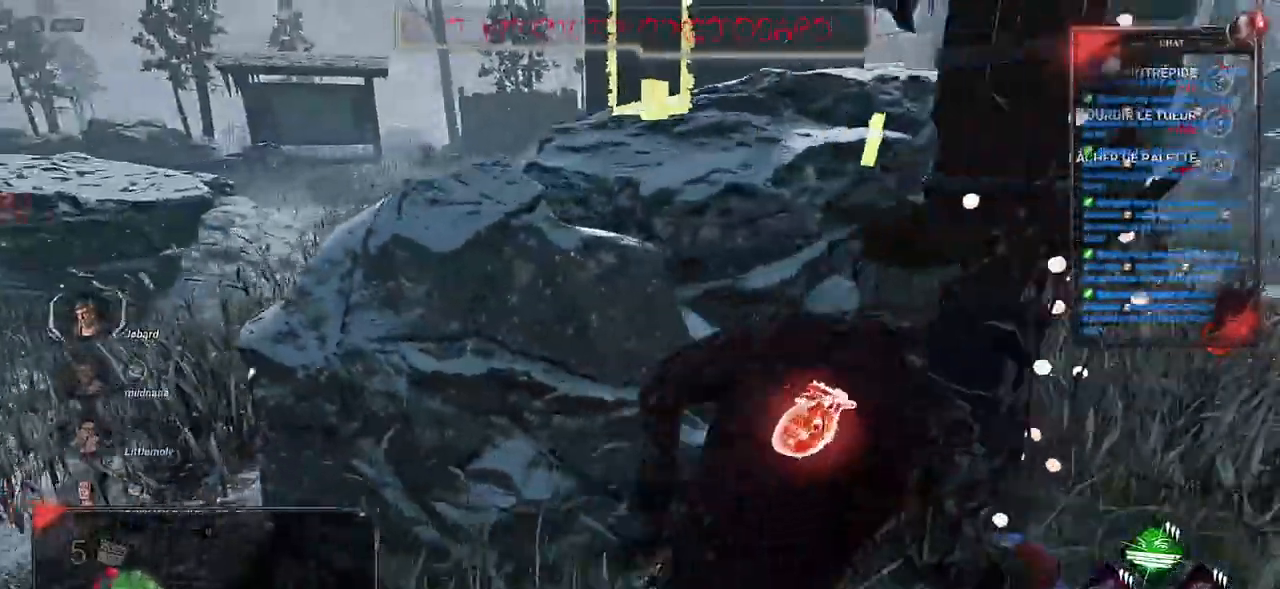
{"keys": ["d", "shift"], "mouse": [], "events": []}
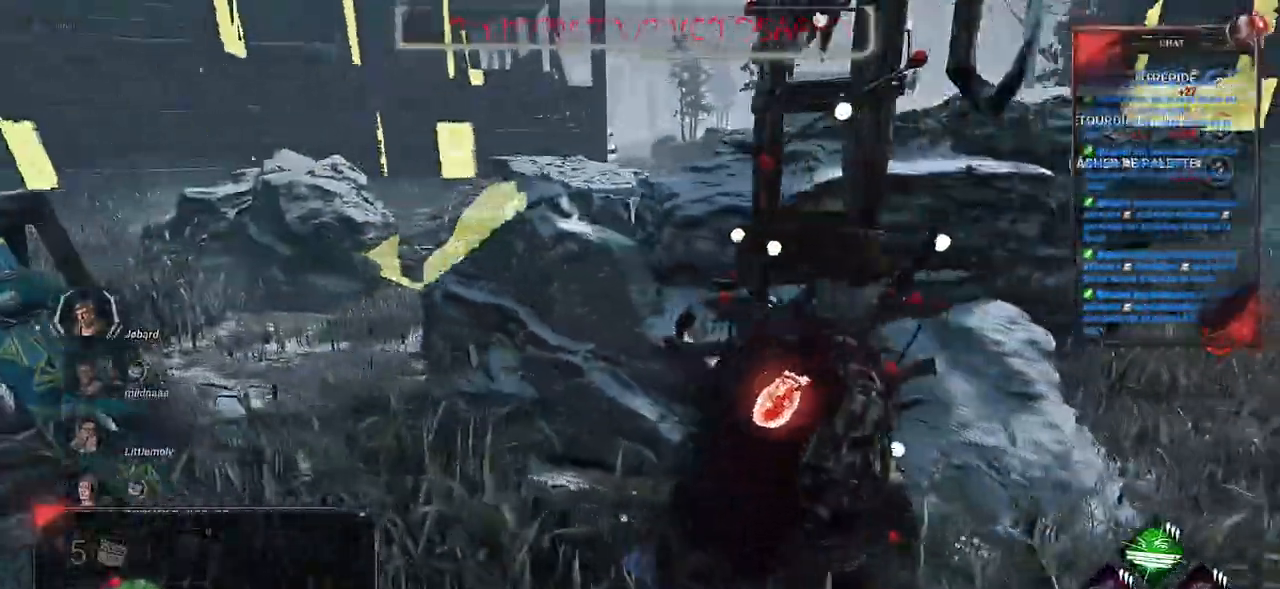
{"keys": ["d", "shift", "z"], "mouse": [], "events": [[300, "z", "down"]]}
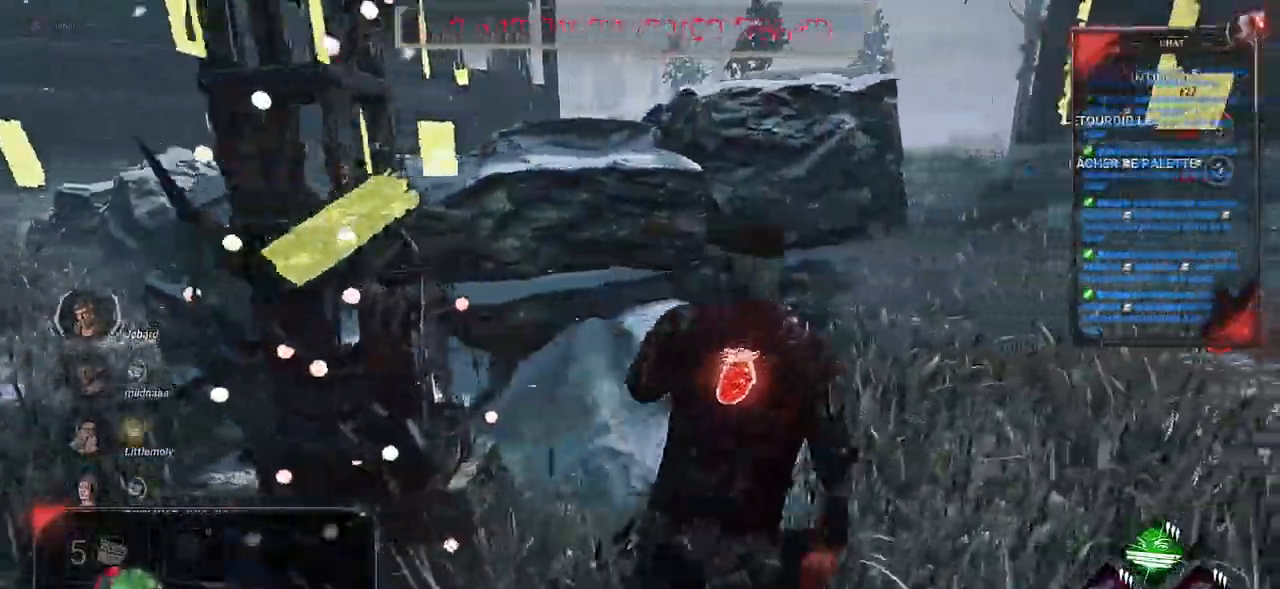
{"keys": ["d", "shift"], "mouse": [], "events": [[333, "z", "up"]]}
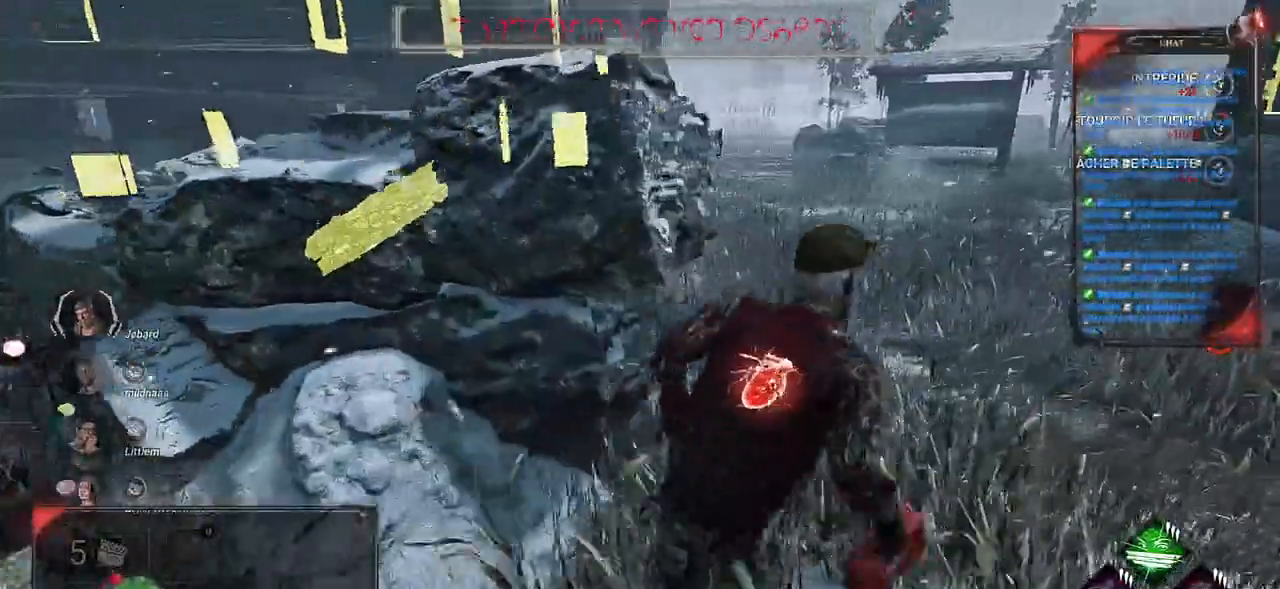
{"keys": ["d", "shift"], "mouse": [], "events": []}
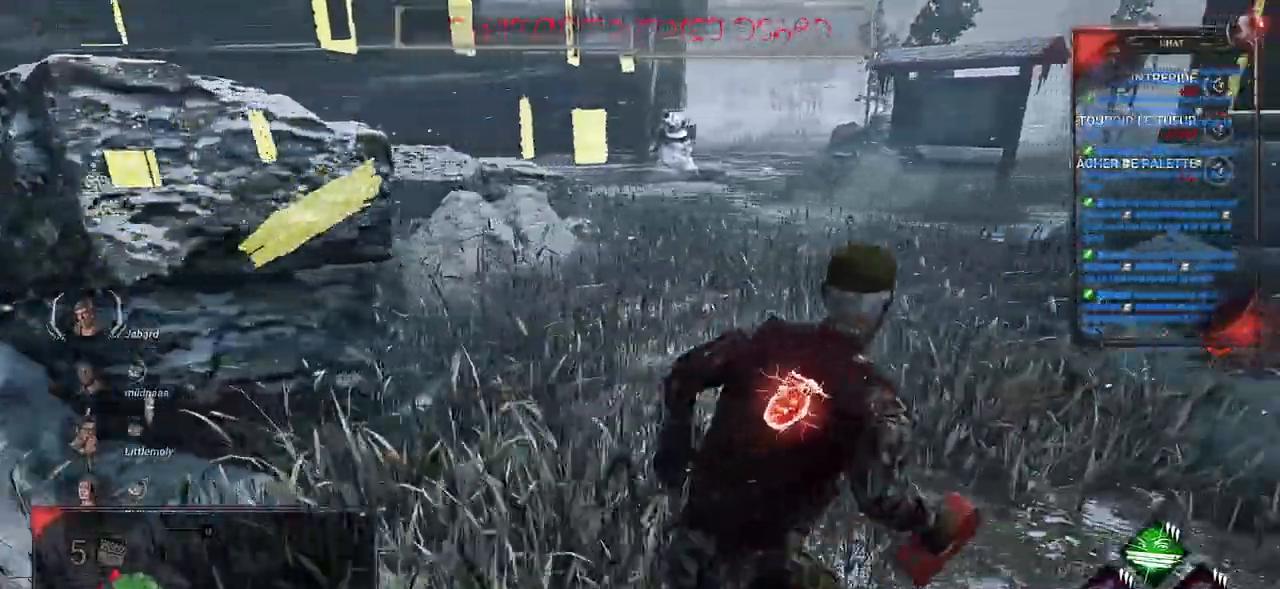
{"keys": ["d", "shift", "z"], "mouse": [], "events": [[400, "z", "down"]]}
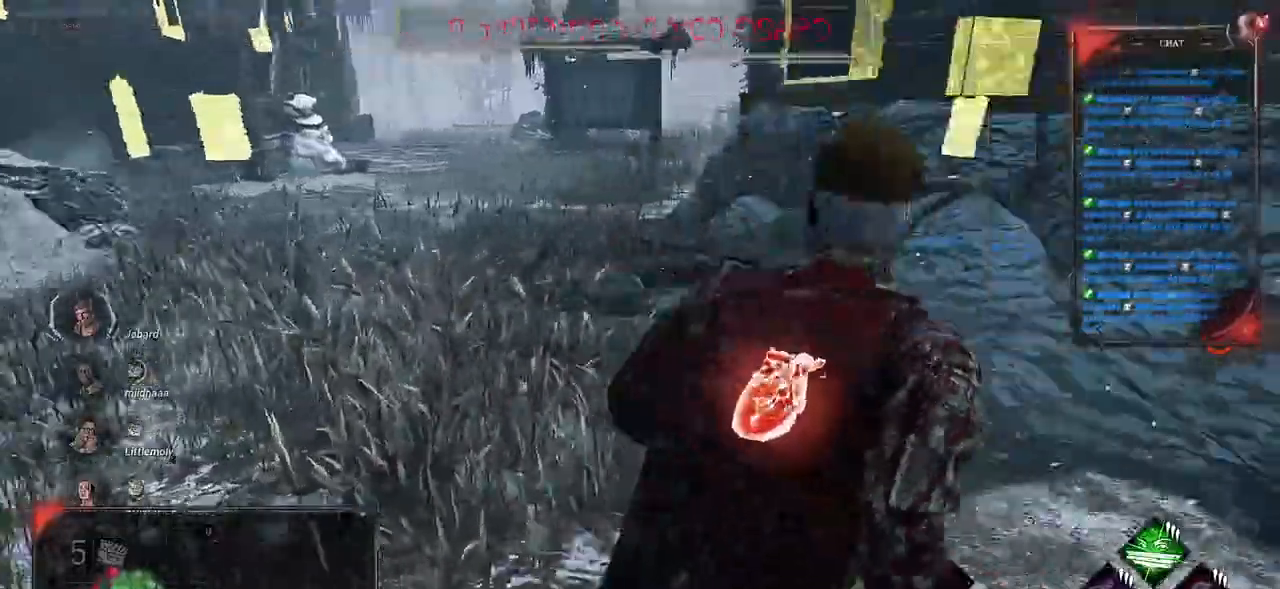
{"keys": ["d", "shift"], "mouse": [], "events": [[417, "z", "up"]]}
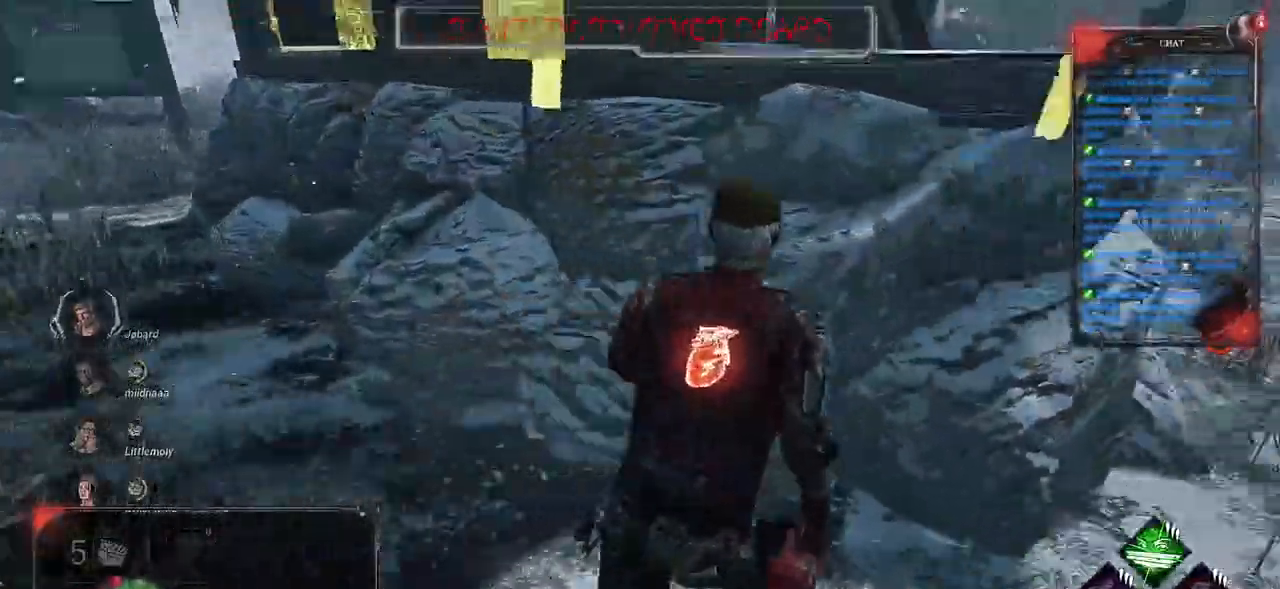
{"keys": ["d", "shift"], "mouse": [], "events": [[167, "z", "down"], [450, "z", "up"]]}
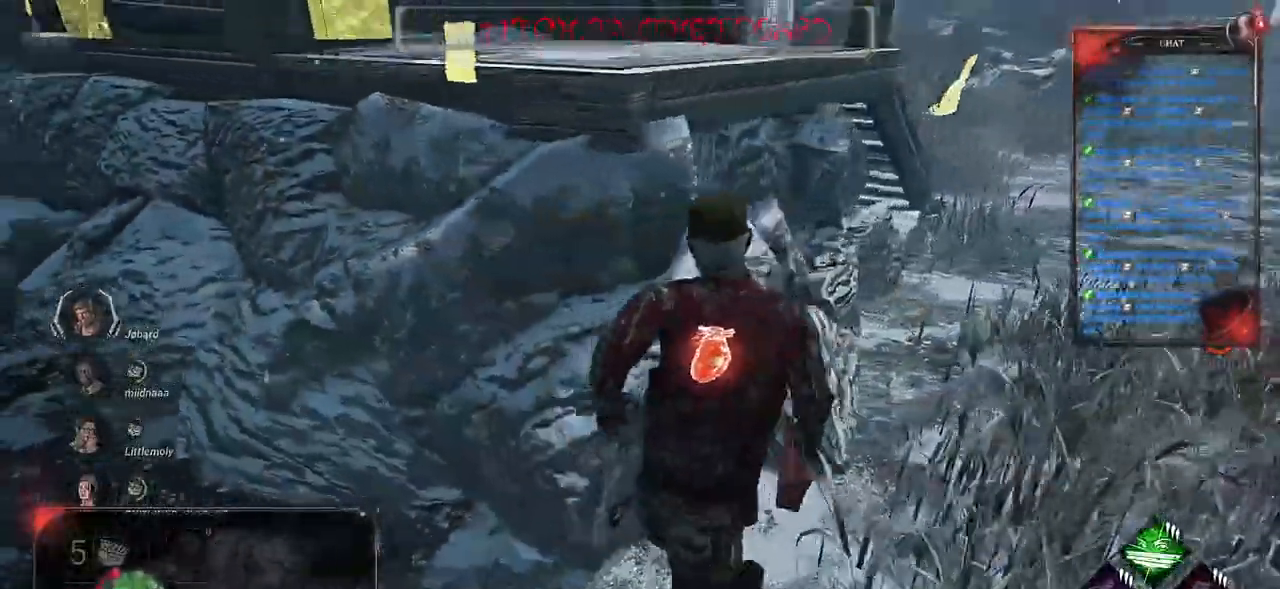
{"keys": ["d", "s", "shift"], "mouse": [], "events": [[150, "s", "down"]]}
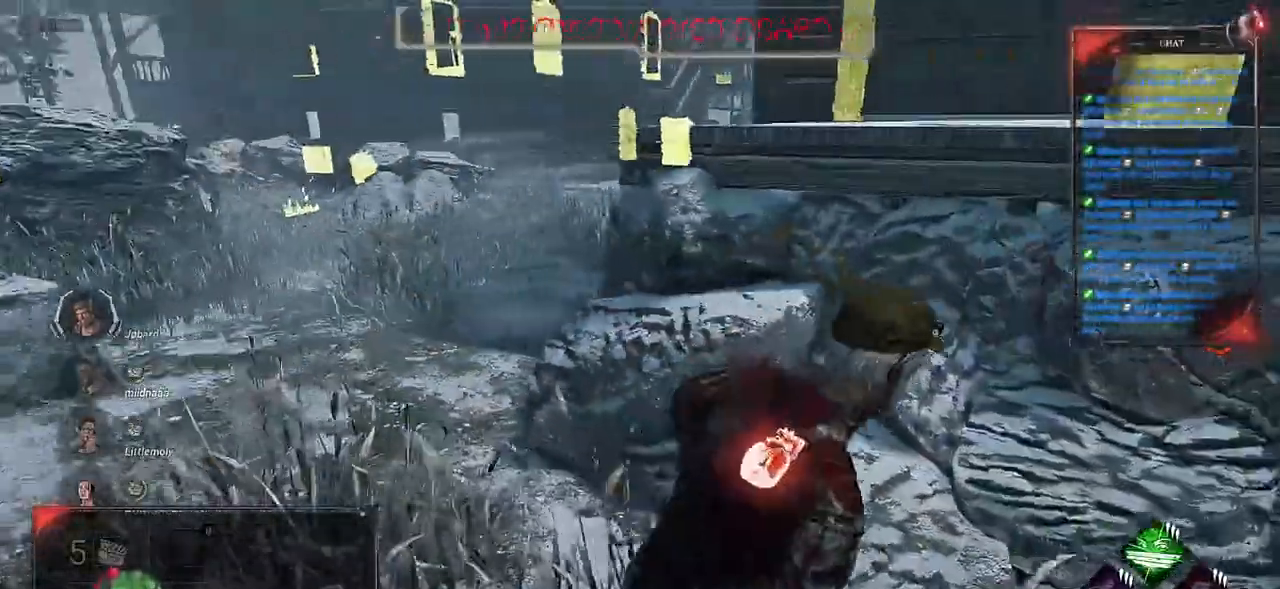
{"keys": ["d", "s", "shift"], "mouse": [], "events": []}
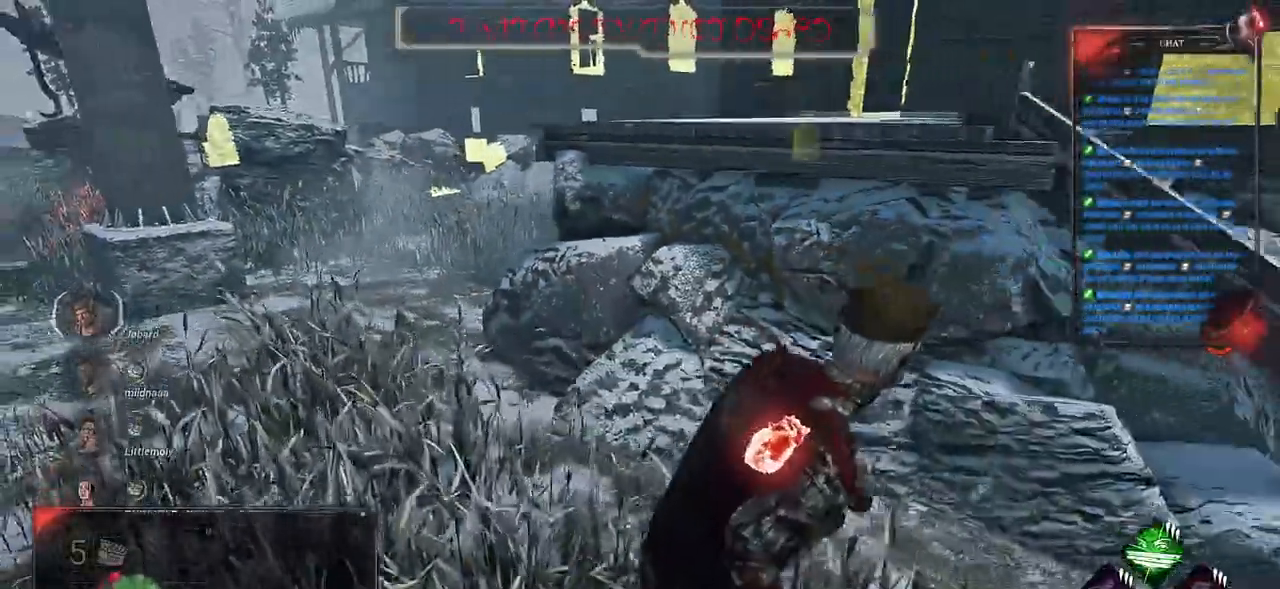
{"keys": ["d", "shift"], "mouse": [], "events": [[67, "s", "up"]]}
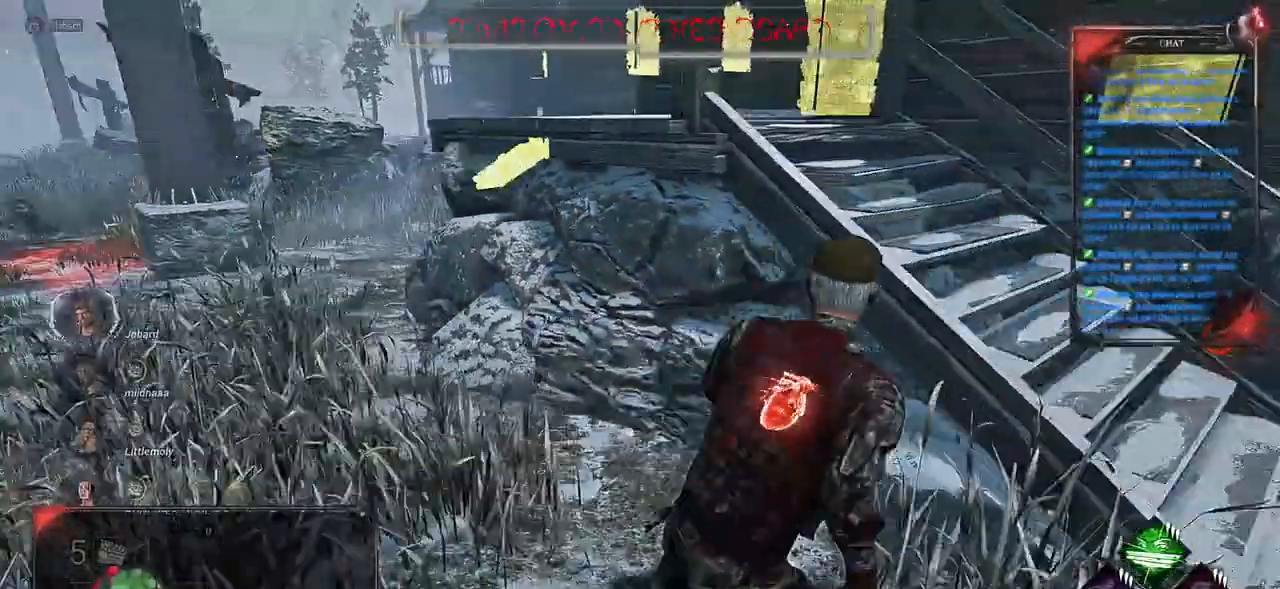
{"keys": ["d", "shift", "z"], "mouse": [], "events": [[417, "z", "down"]]}